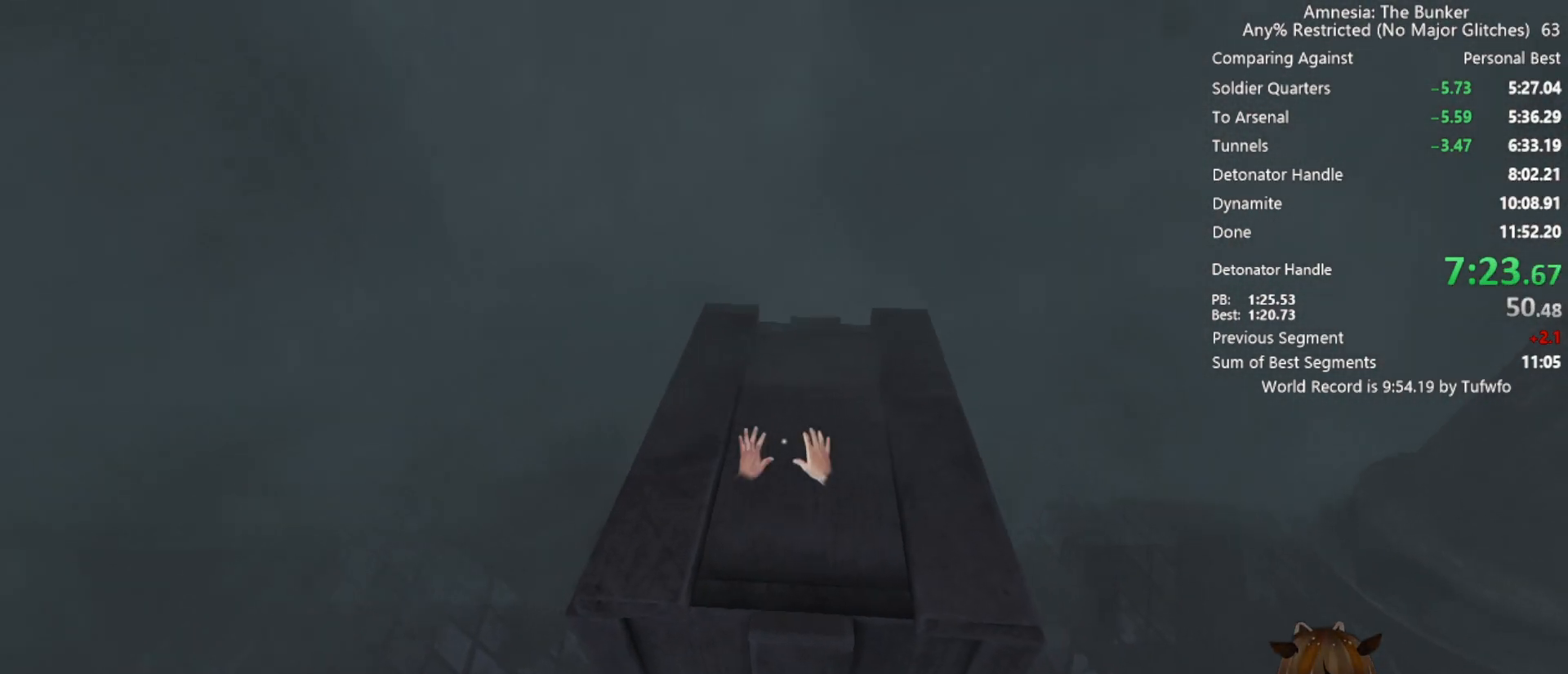
Gameplay with keyboard and mouse; each line is a JSON object with the keys and mouse buttons held at the frame after it. "events" lists presses ("down") and releases ("up") of "3", "4", "5", "a", "caps_lock", "d", "e", "f", "g", "q", "r", "s", "shift", "space", "t", "tab", "v", "w", "x", "z", "mouse_left", "mouse_wheel" and "mouse_right" between this image and that frame as [ms after this image, input, new state], when the widget could be followed in between. "mouse_left", "mouse_wheel", "mouse_right" = the "left", "wheel", "right" buttons of the "mouse" list. No other keys are recorded. "wheel" means that the mouse wheel is clicked or scrolled. Not read: 1 2 alt c ctrl mouse_move.
{"keys": ["a", "w"], "mouse": [], "events": [[100, "d", "down"], [183, "w", "down"], [233, "d", "up"], [233, "mouse_left", "down"], [233, "mouse_right", "down"], [367, "mouse_left", "up"], [367, "mouse_right", "up"], [467, "a", "down"]]}
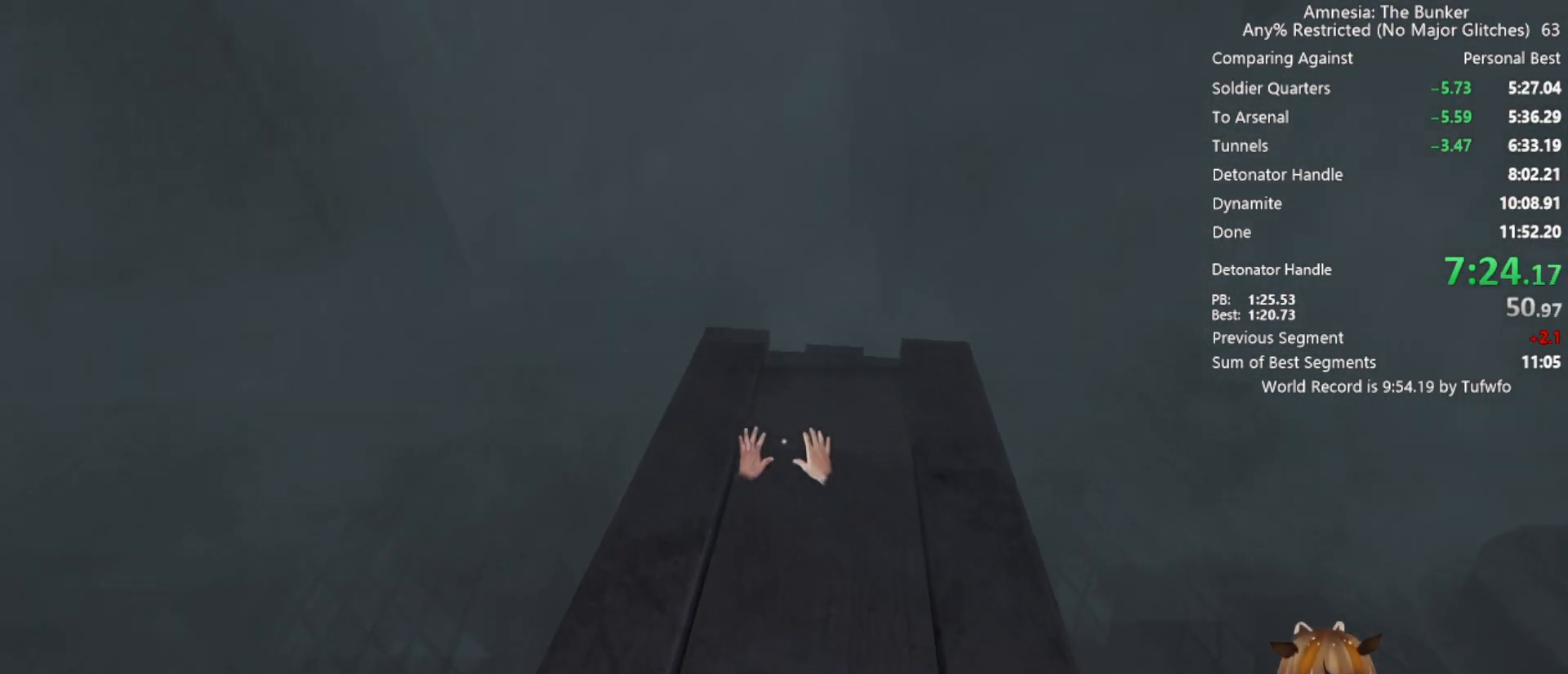
{"keys": ["w"], "mouse": ["left", "right"], "events": [[17, "mouse_left", "down"], [67, "mouse_right", "down"], [117, "w", "up"], [150, "mouse_left", "up"], [200, "mouse_right", "up"], [383, "a", "up"], [483, "mouse_left", "down"], [483, "mouse_right", "down"], [483, "w", "down"]]}
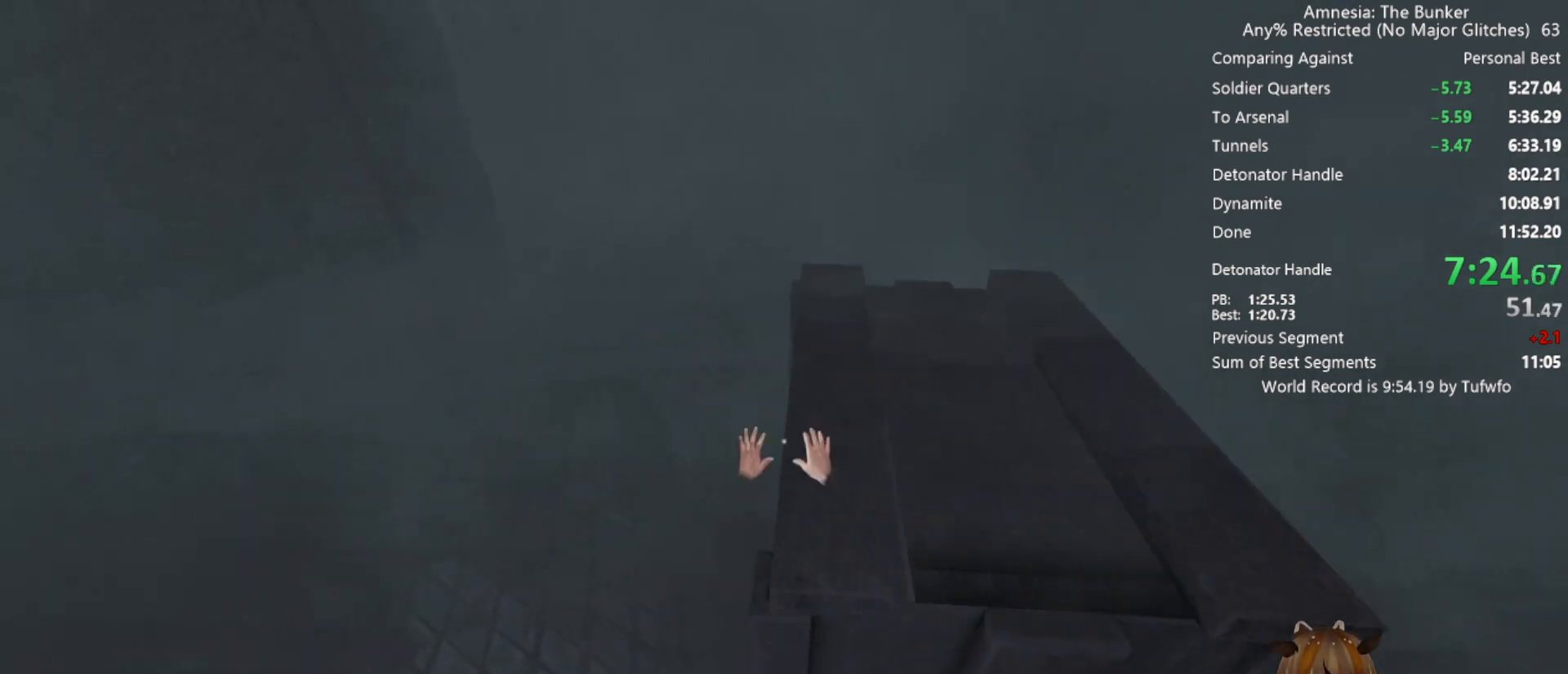
{"keys": ["d", "w"], "mouse": ["left", "right"], "events": [[117, "mouse_left", "up"], [117, "mouse_right", "up"], [400, "d", "down"], [450, "mouse_left", "down"], [450, "mouse_right", "down"]]}
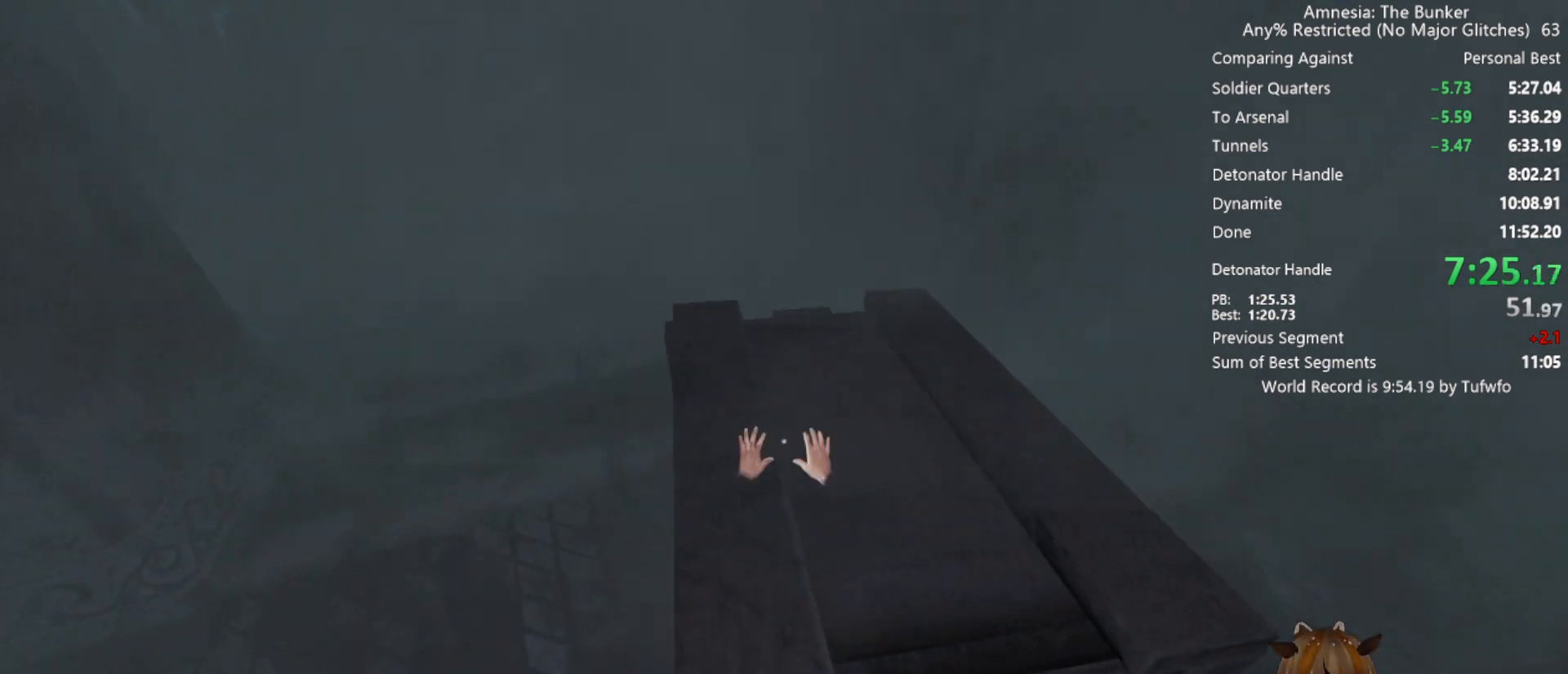
{"keys": ["d"], "mouse": [], "events": [[83, "mouse_left", "up"], [133, "mouse_right", "up"], [333, "w", "up"]]}
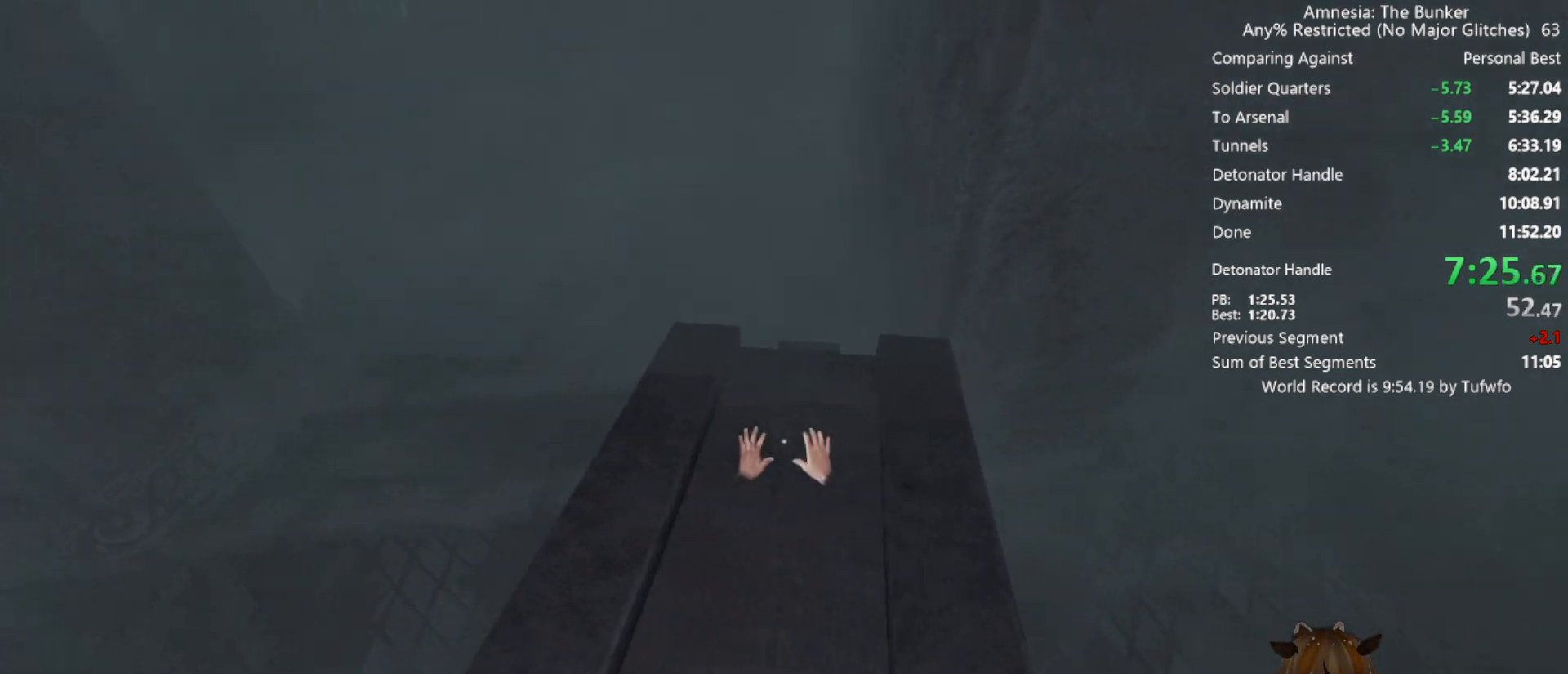
{"keys": ["a"], "mouse": ["left", "right"], "events": [[17, "d", "up"], [67, "a", "down"], [100, "mouse_left", "down"], [333, "mouse_left", "up"], [383, "mouse_left", "down"], [383, "mouse_right", "down"]]}
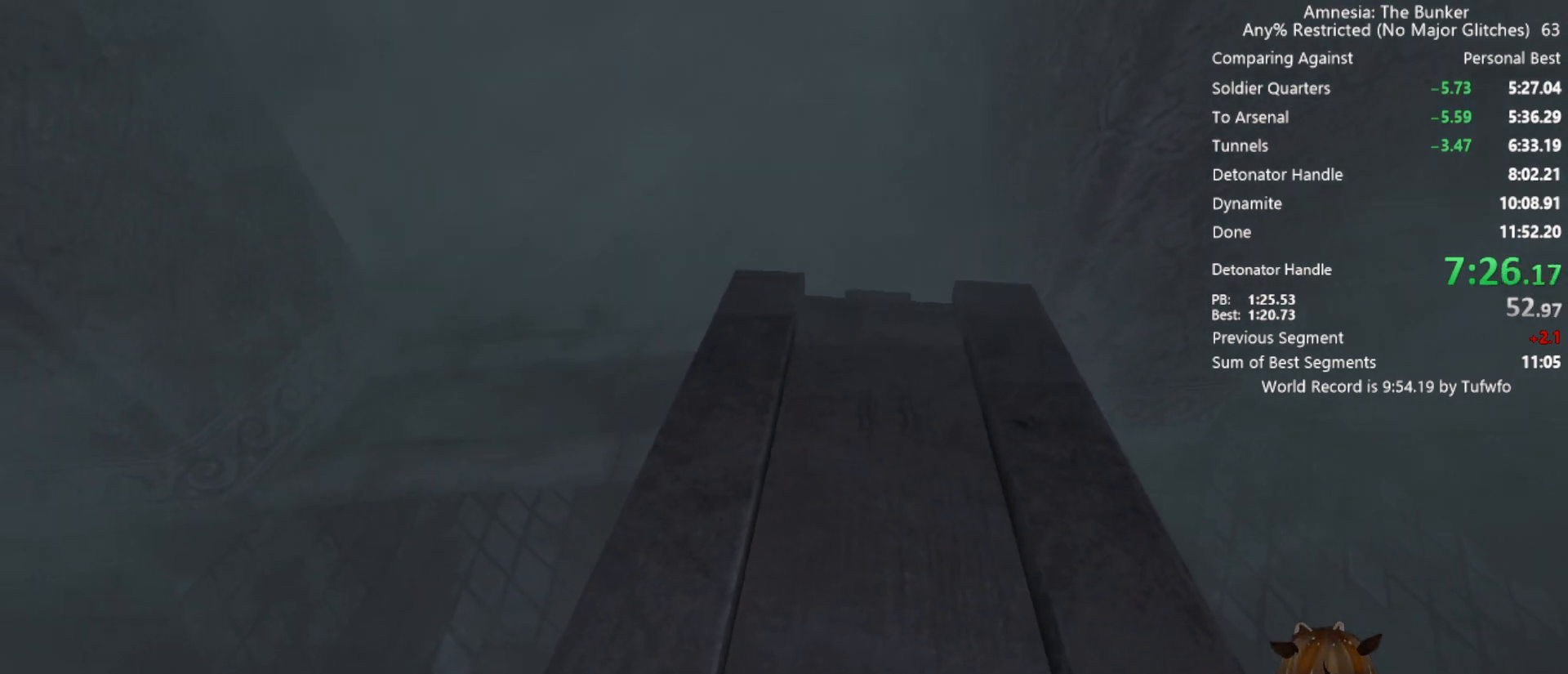
{"keys": ["d", "s"], "mouse": [], "events": [[33, "mouse_left", "up"], [33, "mouse_right", "up"], [67, "a", "up"], [117, "d", "down"], [217, "s", "down"]]}
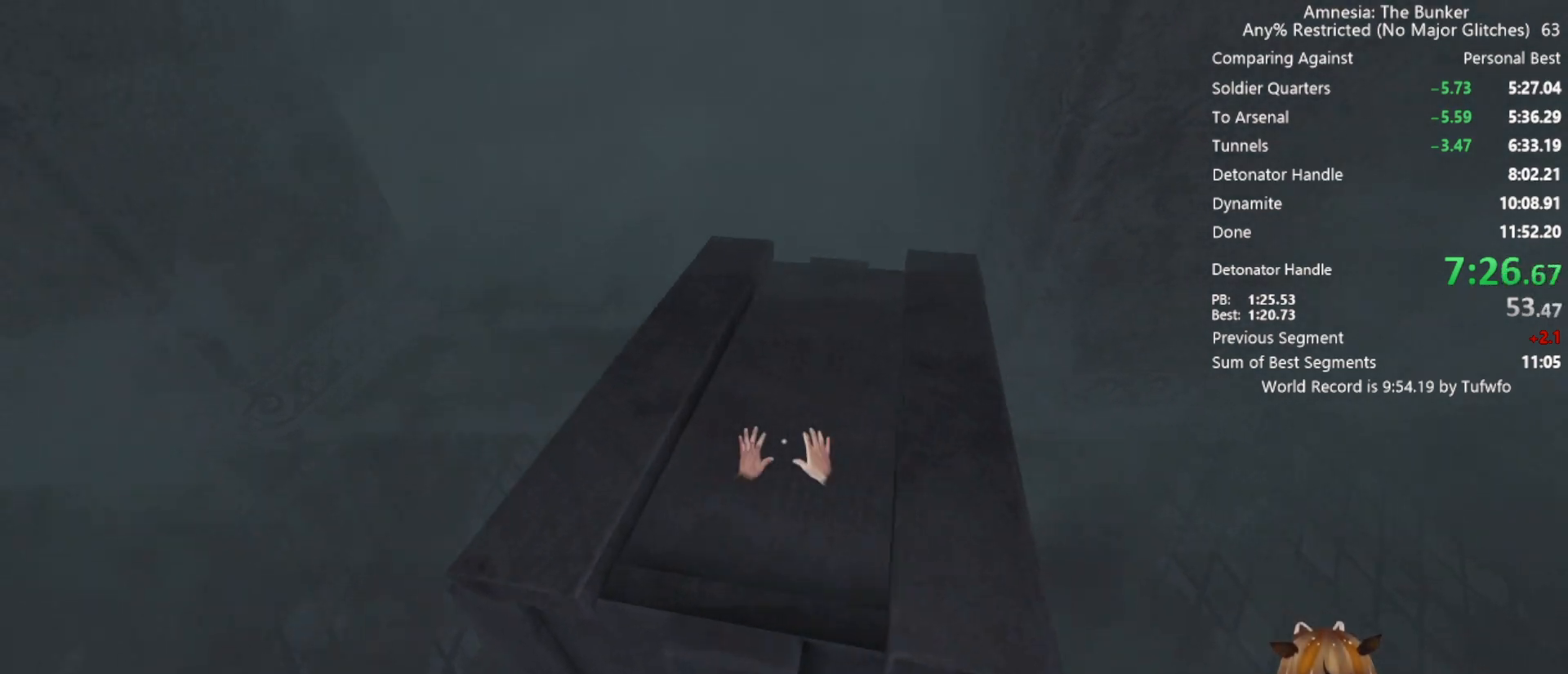
{"keys": ["w"], "mouse": [], "events": [[83, "d", "up"], [133, "s", "up"], [233, "w", "down"], [283, "mouse_left", "down"], [283, "mouse_right", "down"], [367, "mouse_left", "up"], [417, "mouse_right", "up"]]}
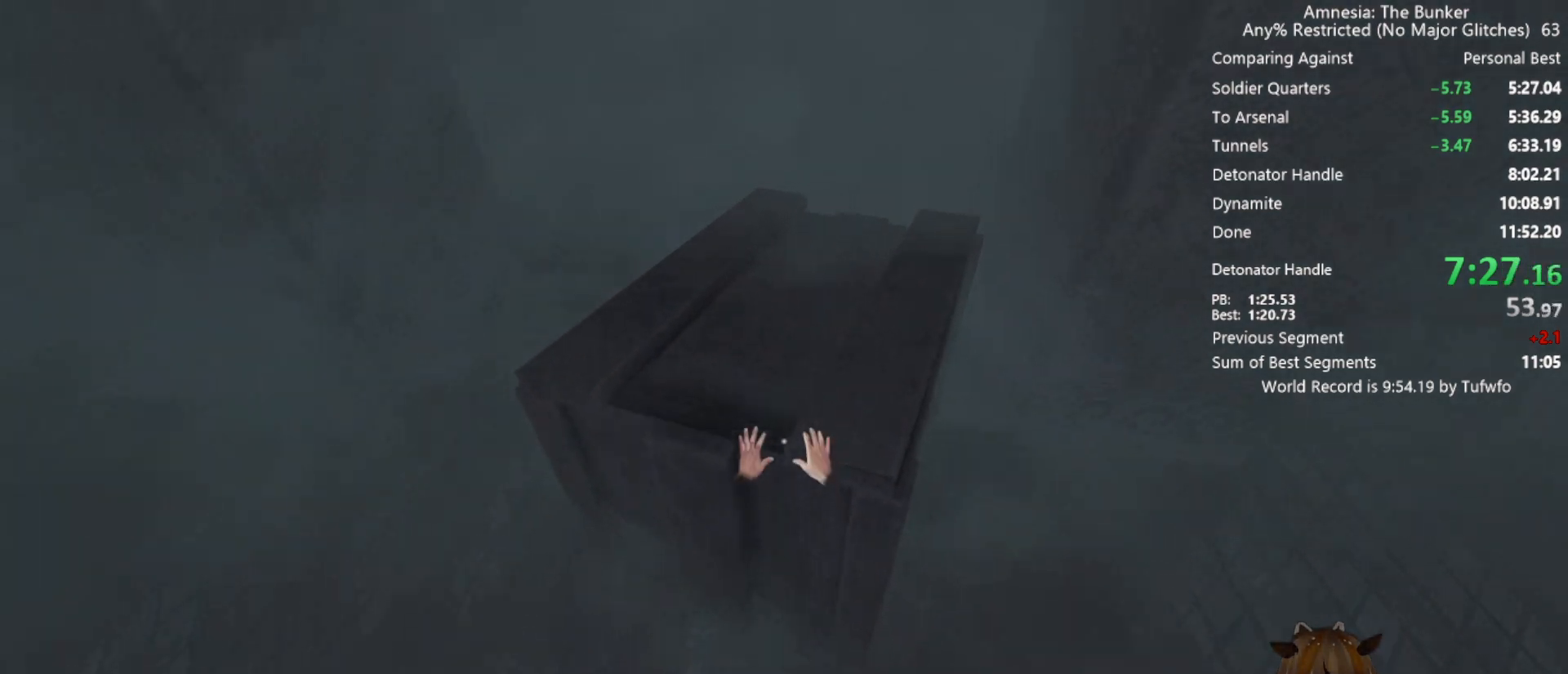
{"keys": ["w"], "mouse": [], "events": [[50, "mouse_left", "down"], [100, "mouse_right", "down"], [200, "mouse_left", "up"], [200, "mouse_right", "up"], [333, "mouse_left", "down"], [383, "mouse_right", "down"], [483, "mouse_left", "up"], [483, "mouse_right", "up"]]}
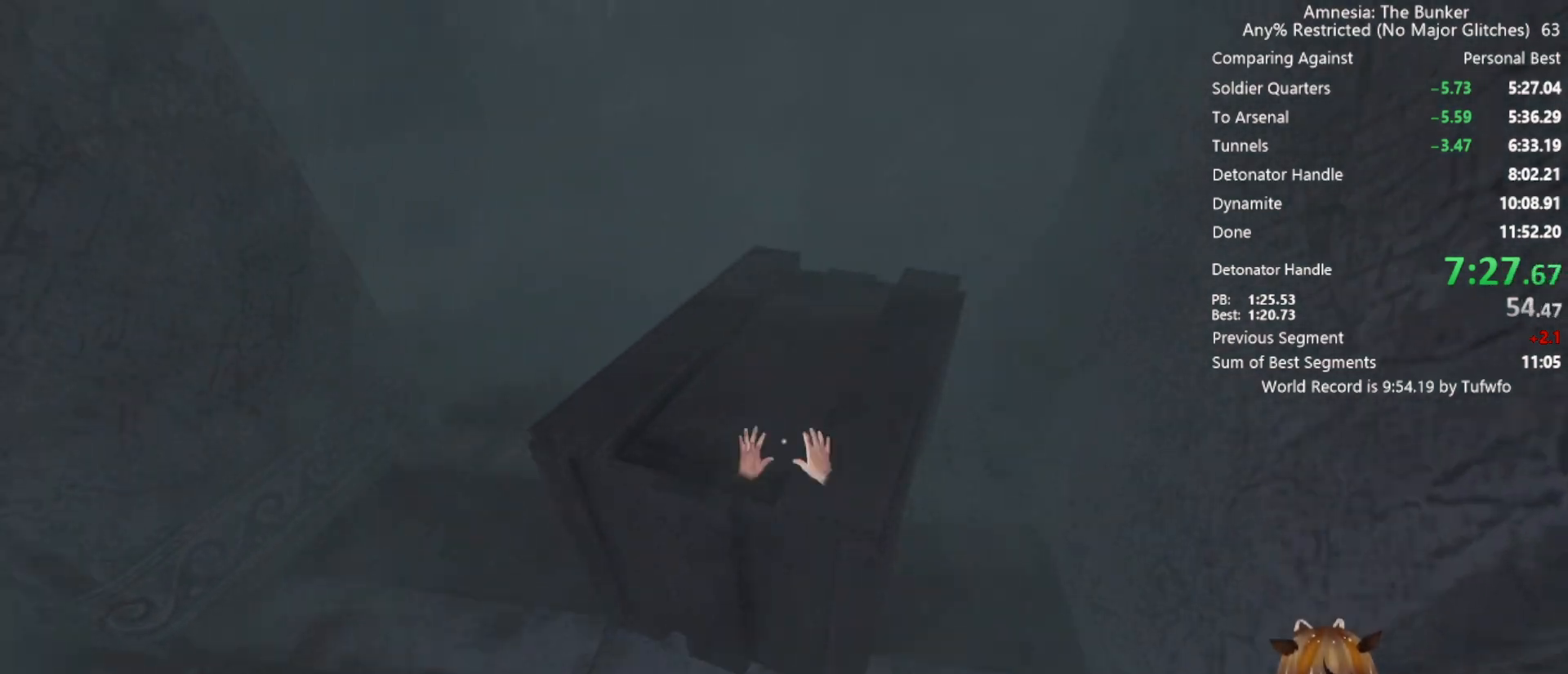
{"keys": ["w"], "mouse": [], "events": [[117, "mouse_left", "down"], [167, "mouse_right", "down"], [217, "mouse_left", "up"], [250, "mouse_right", "up"], [350, "mouse_left", "down"], [400, "mouse_right", "down"], [450, "mouse_left", "up"], [500, "mouse_right", "up"]]}
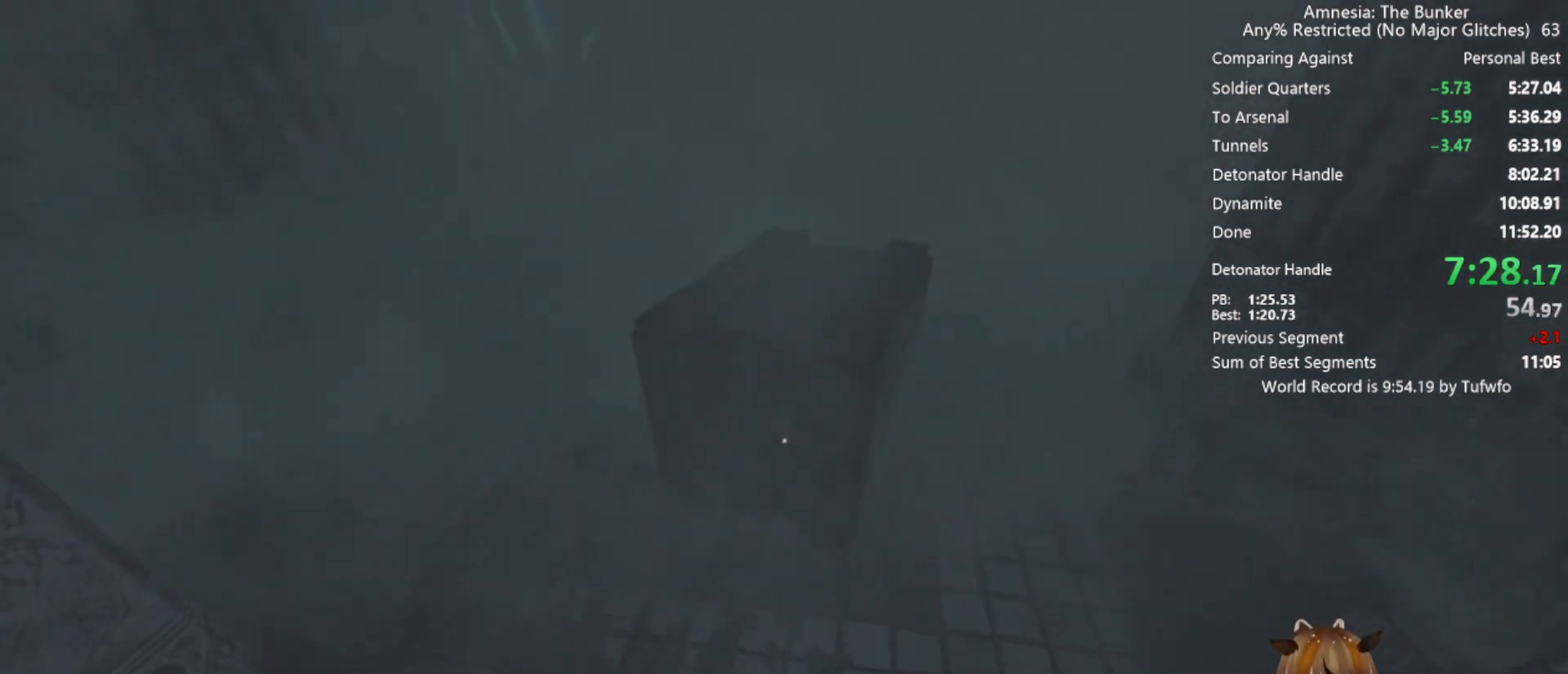
{"keys": ["w"], "mouse": [], "events": [[83, "w", "up"], [133, "w", "down"]]}
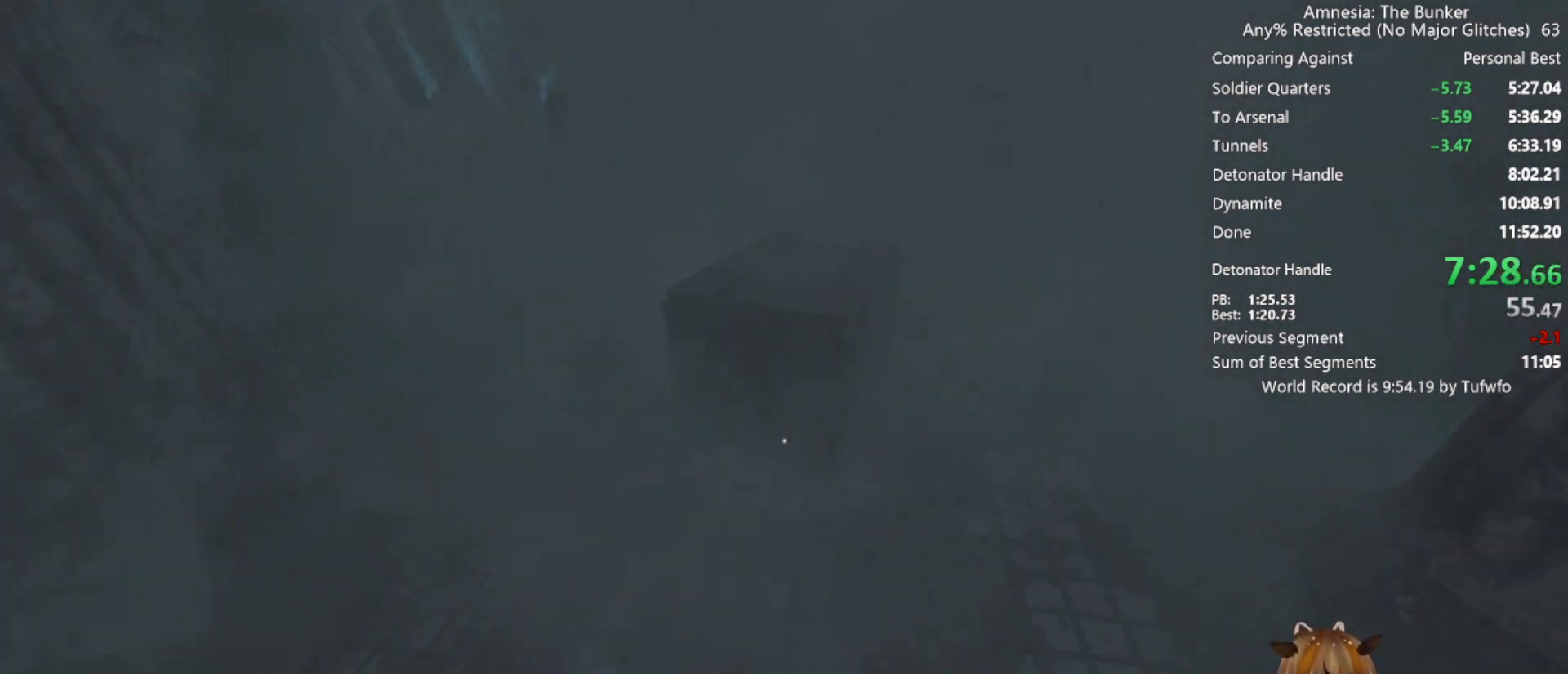
{"keys": ["w"], "mouse": [], "events": [[17, "shift", "down"], [150, "space", "down"], [383, "space", "up"], [433, "shift", "up"]]}
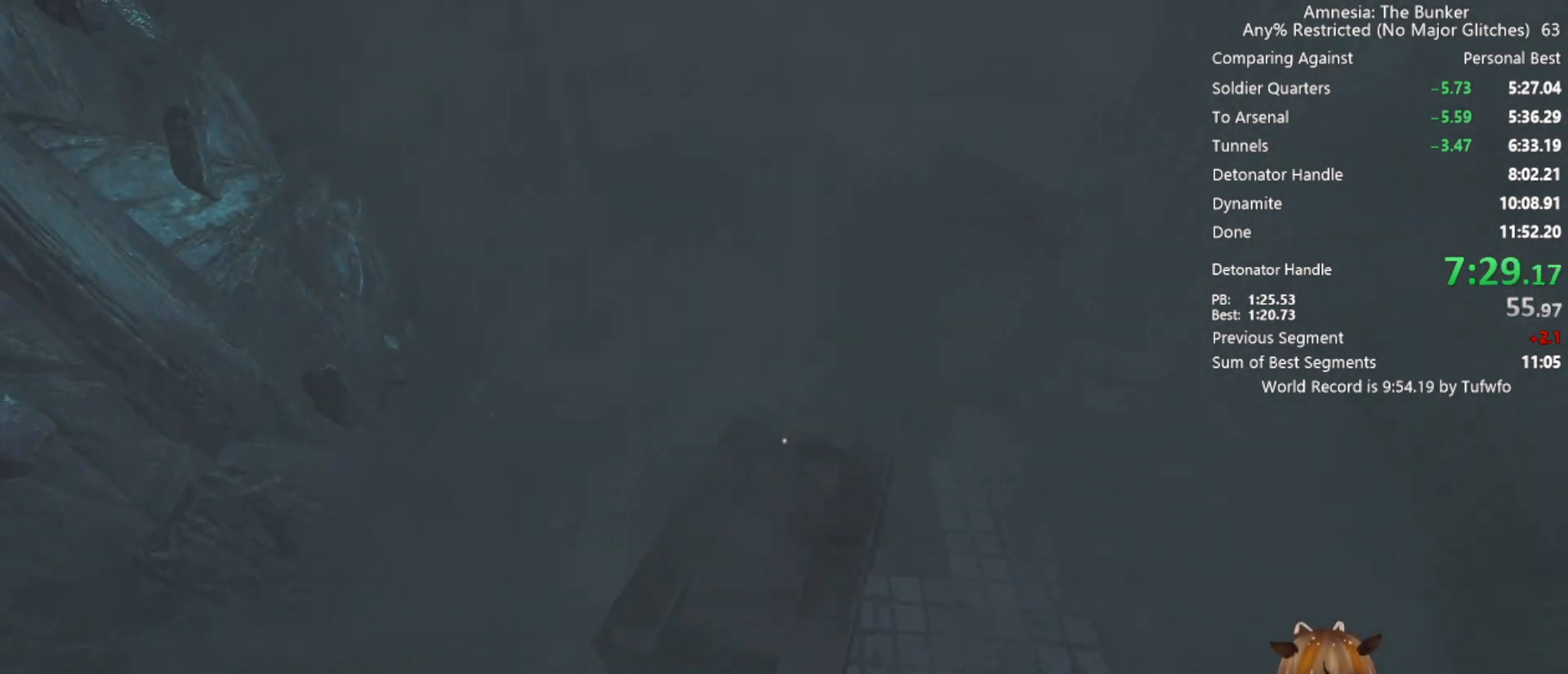
{"keys": ["w"], "mouse": [], "events": [[217, "shift", "down"], [300, "space", "down"], [450, "shift", "up"], [500, "space", "up"]]}
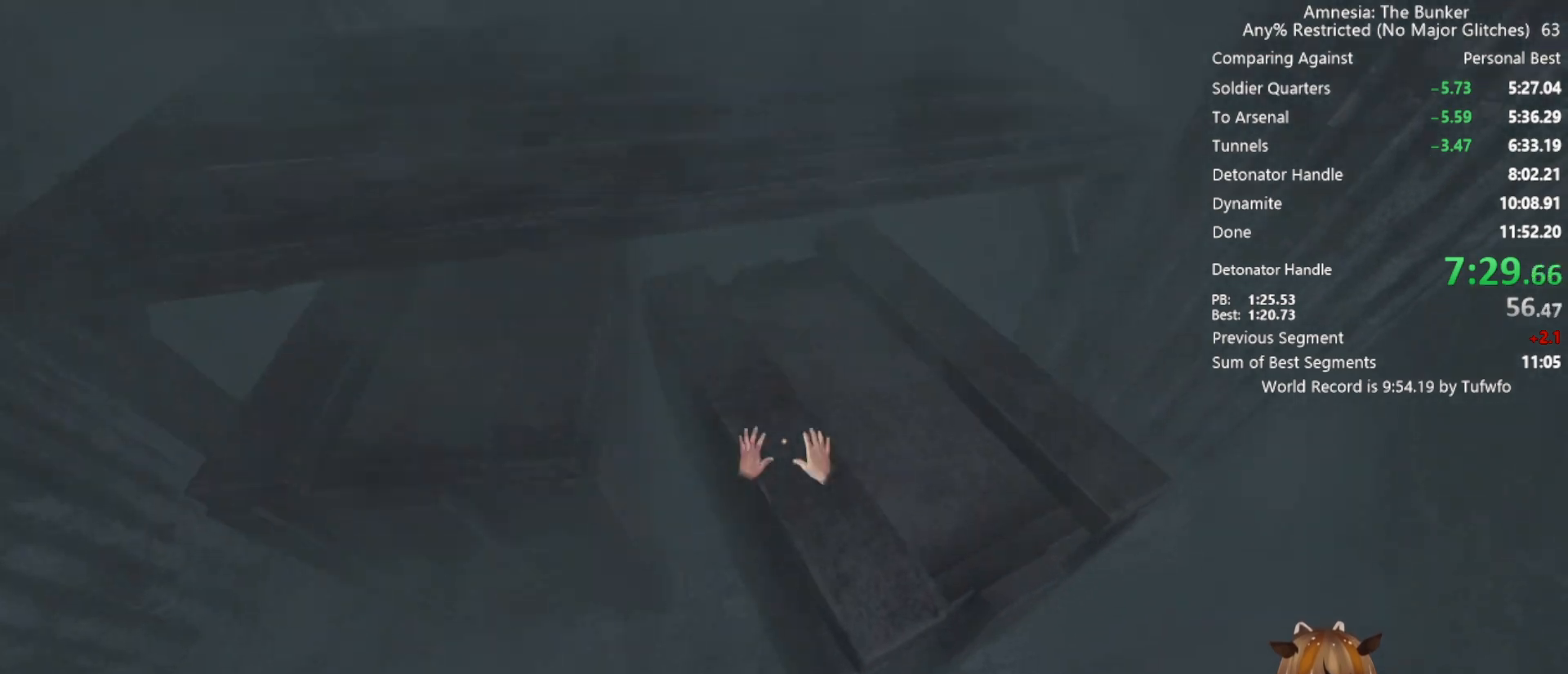
{"keys": ["w"], "mouse": [], "events": []}
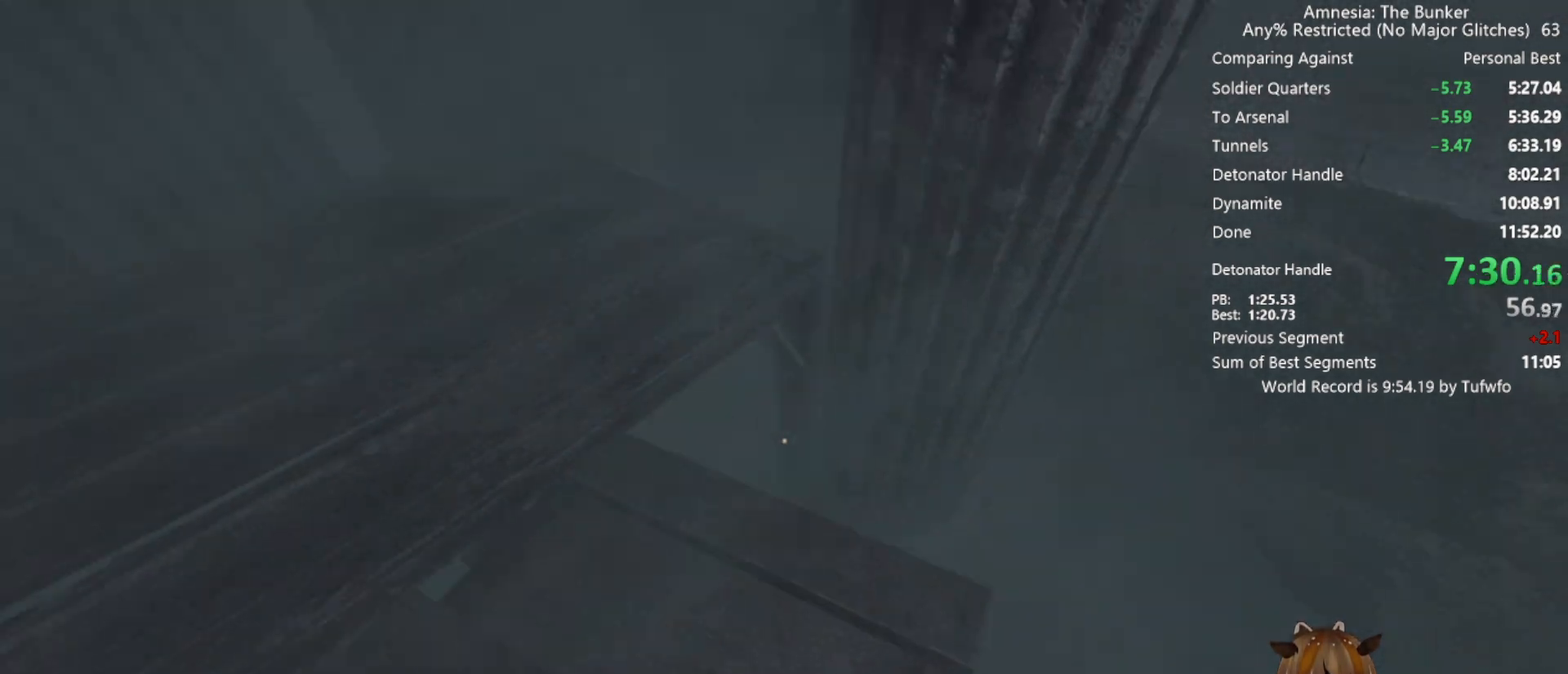
{"keys": ["shift", "space", "w"], "mouse": [], "events": [[150, "shift", "down"], [333, "space", "down"]]}
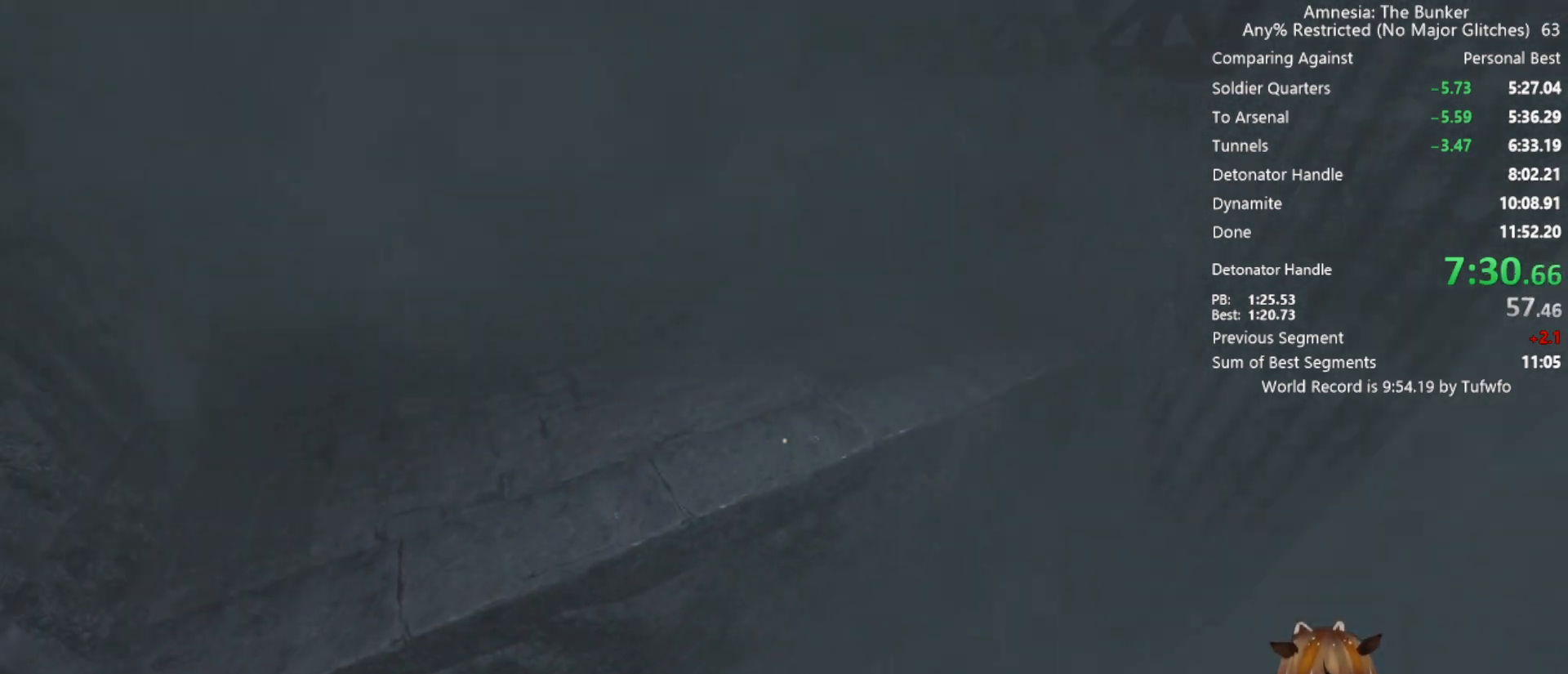
{"keys": ["shift", "w"], "mouse": [], "events": [[400, "space", "up"]]}
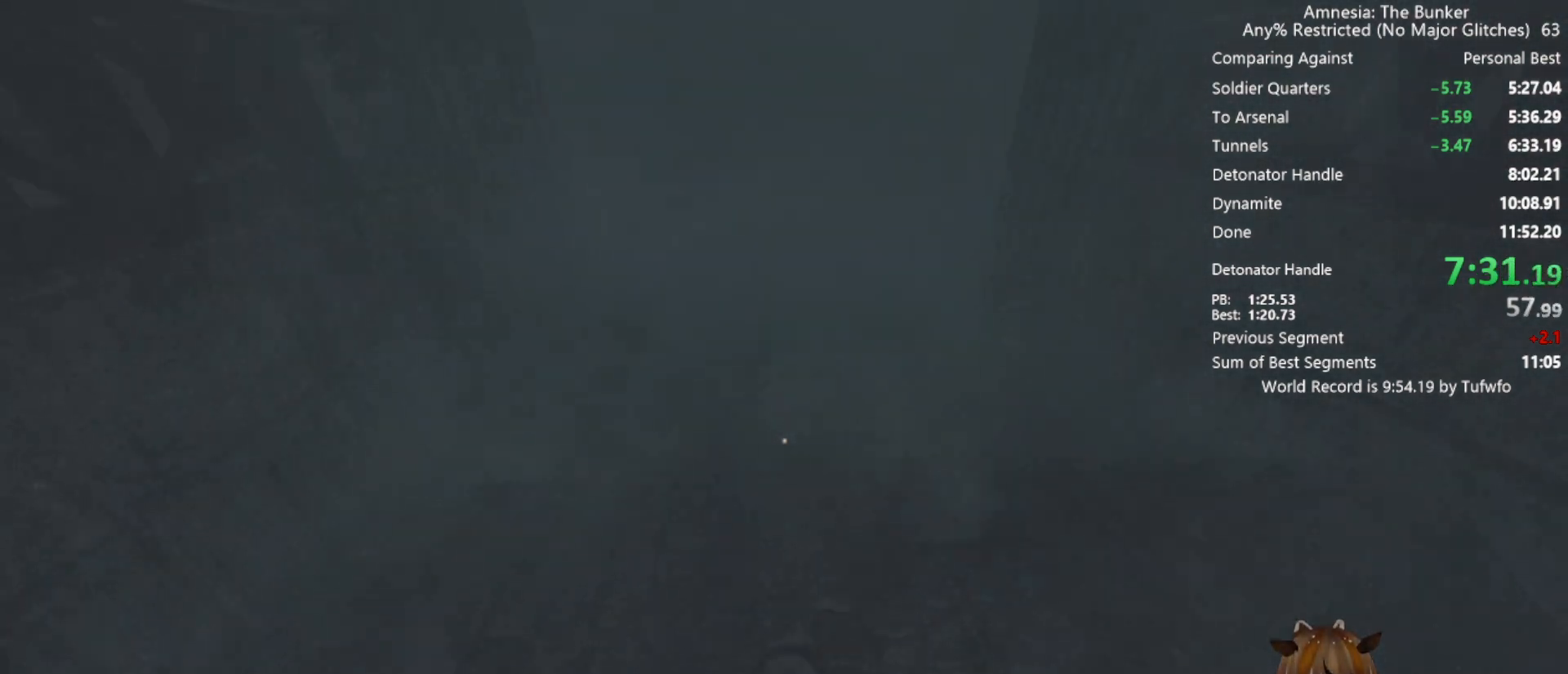
{"keys": ["shift", "w"], "mouse": [], "events": []}
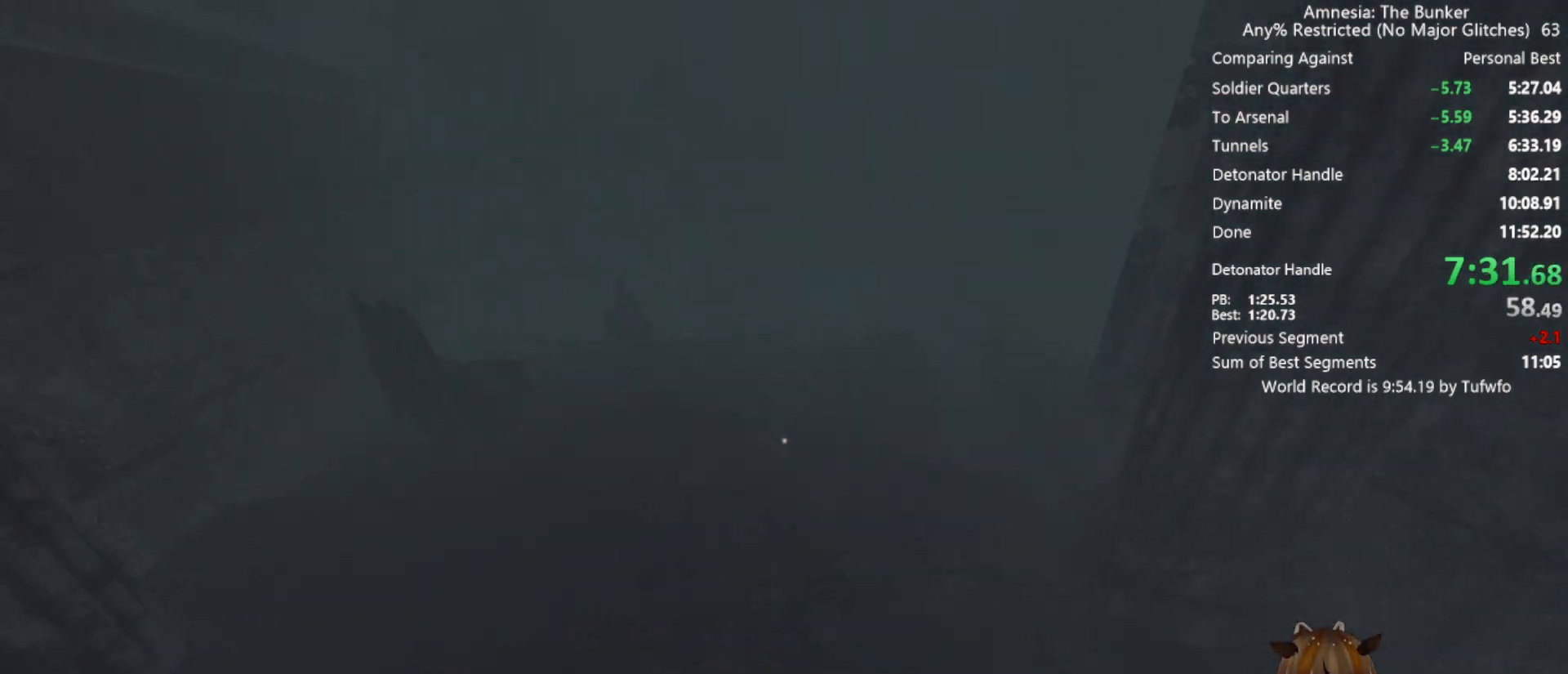
{"keys": ["shift", "w"], "mouse": [], "events": []}
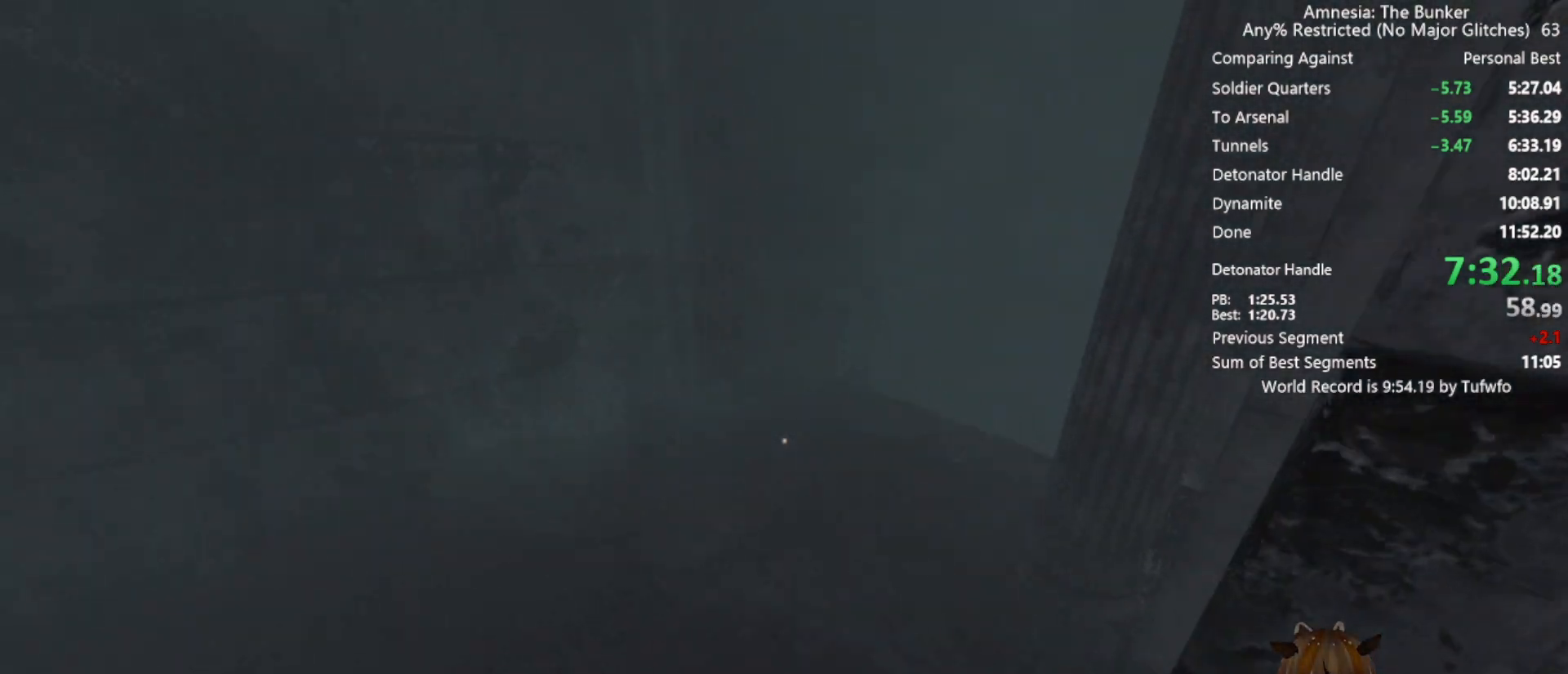
{"keys": ["shift", "w"], "mouse": [], "events": []}
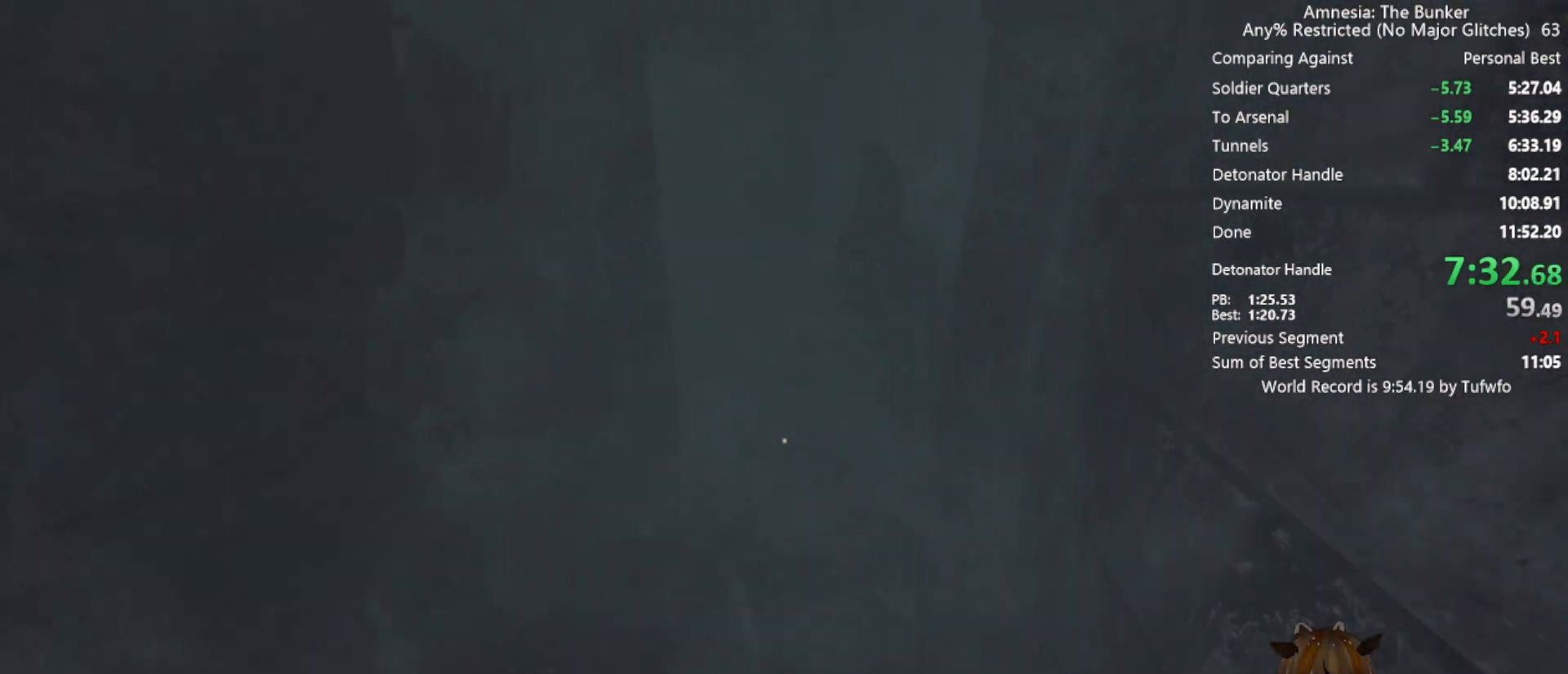
{"keys": ["shift", "w"], "mouse": [], "events": [[83, "space", "down"], [183, "space", "up"]]}
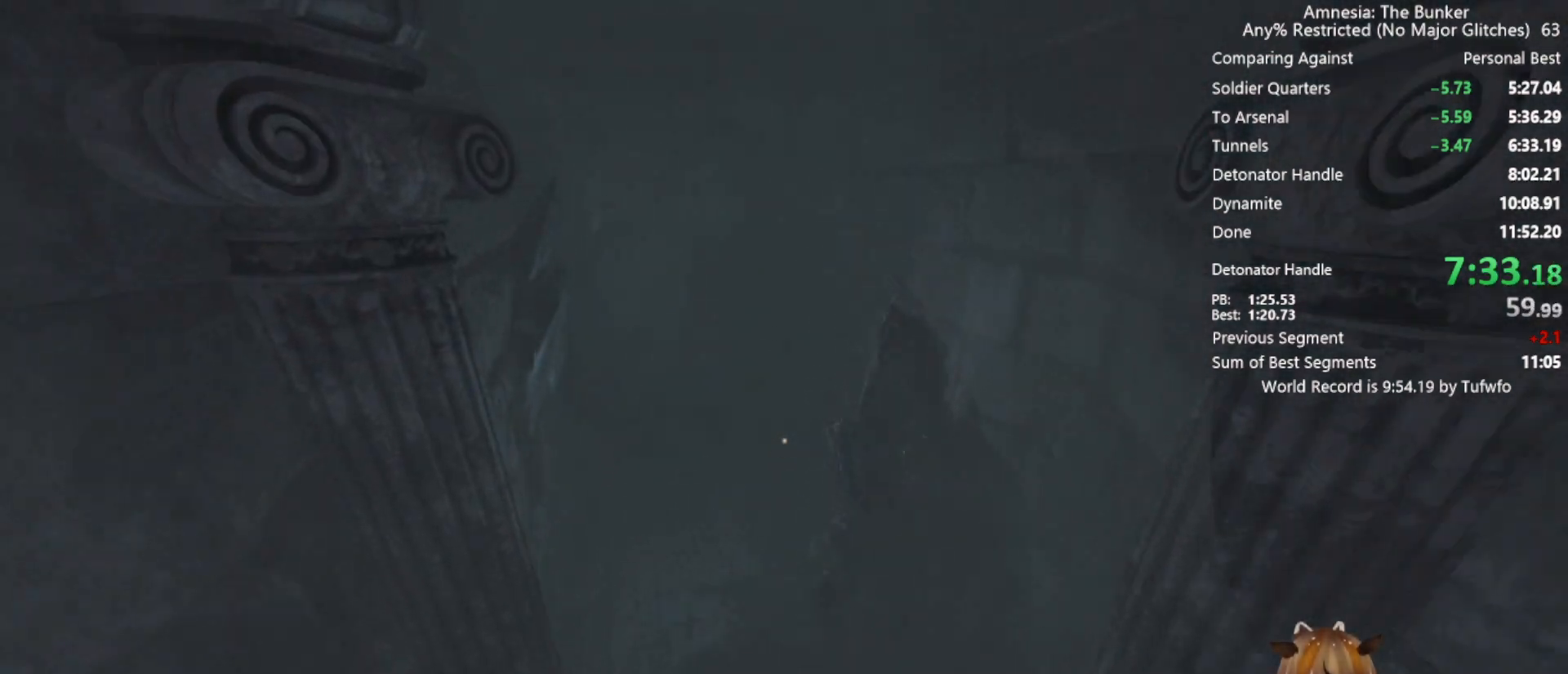
{"keys": ["shift", "w"], "mouse": [], "events": []}
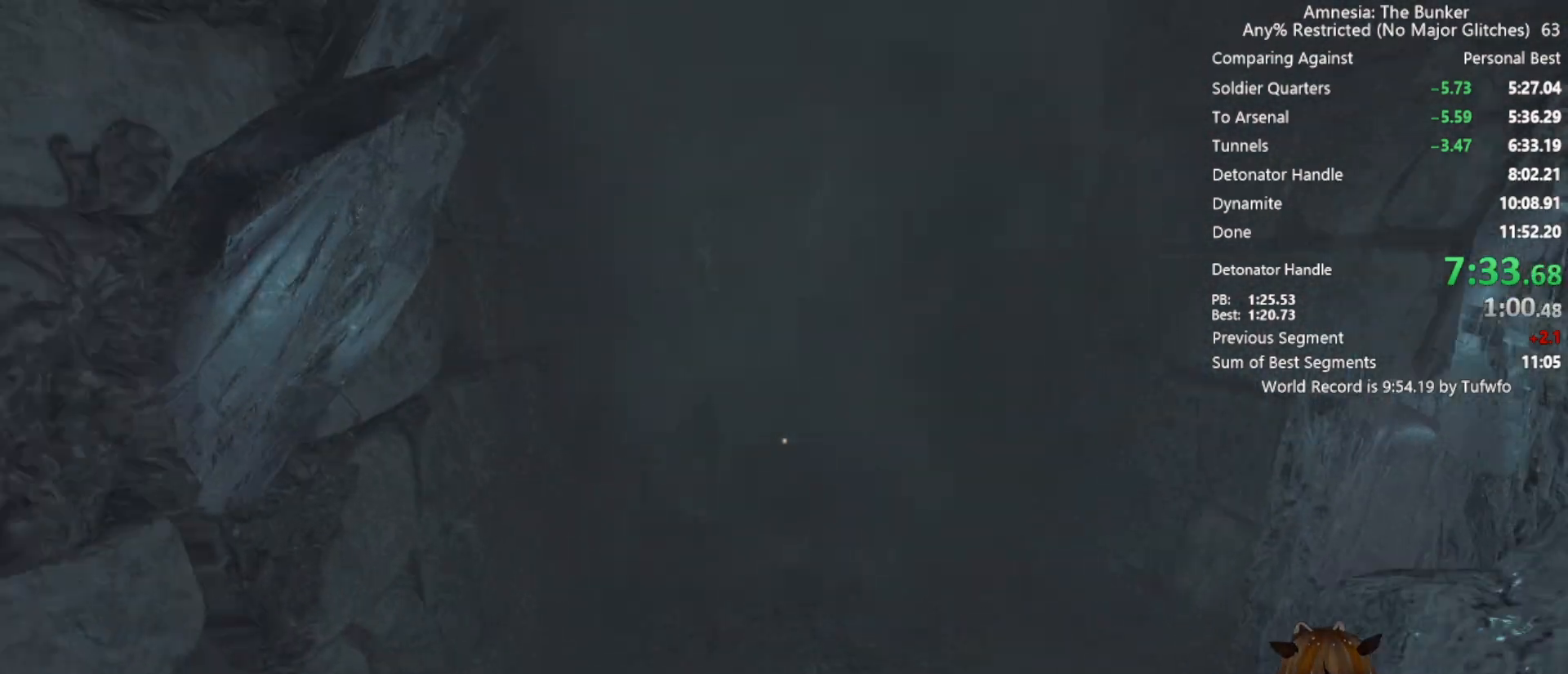
{"keys": ["shift", "w"], "mouse": [], "events": []}
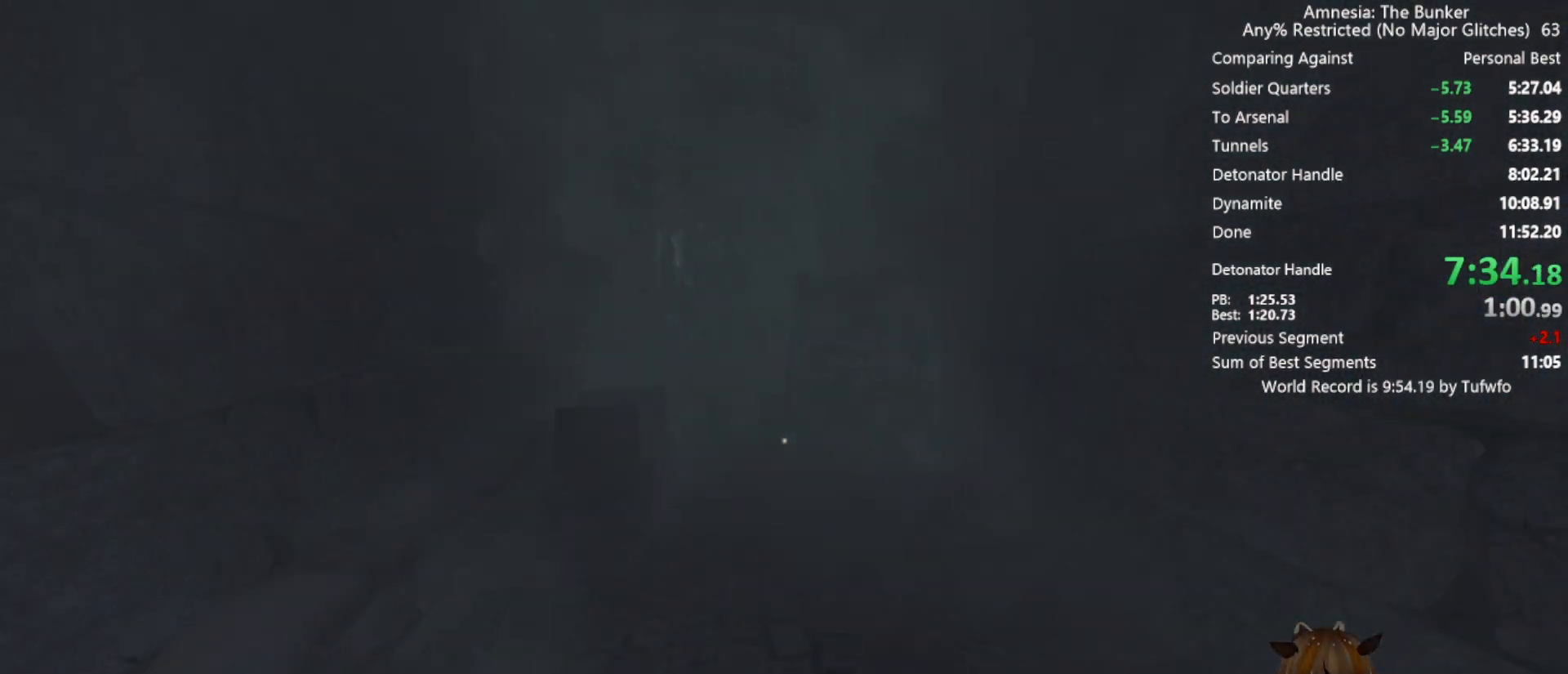
{"keys": ["shift", "w"], "mouse": [], "events": []}
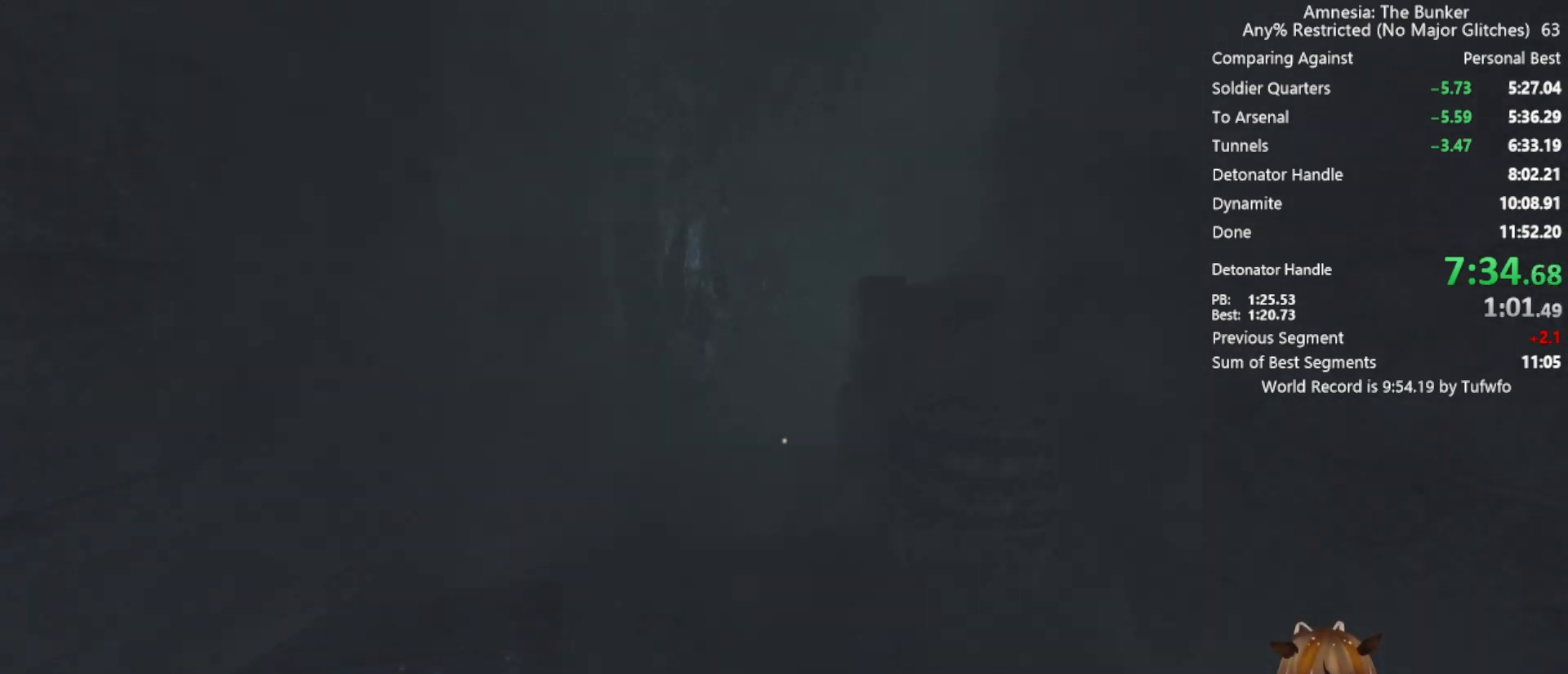
{"keys": ["shift", "w"], "mouse": [], "events": []}
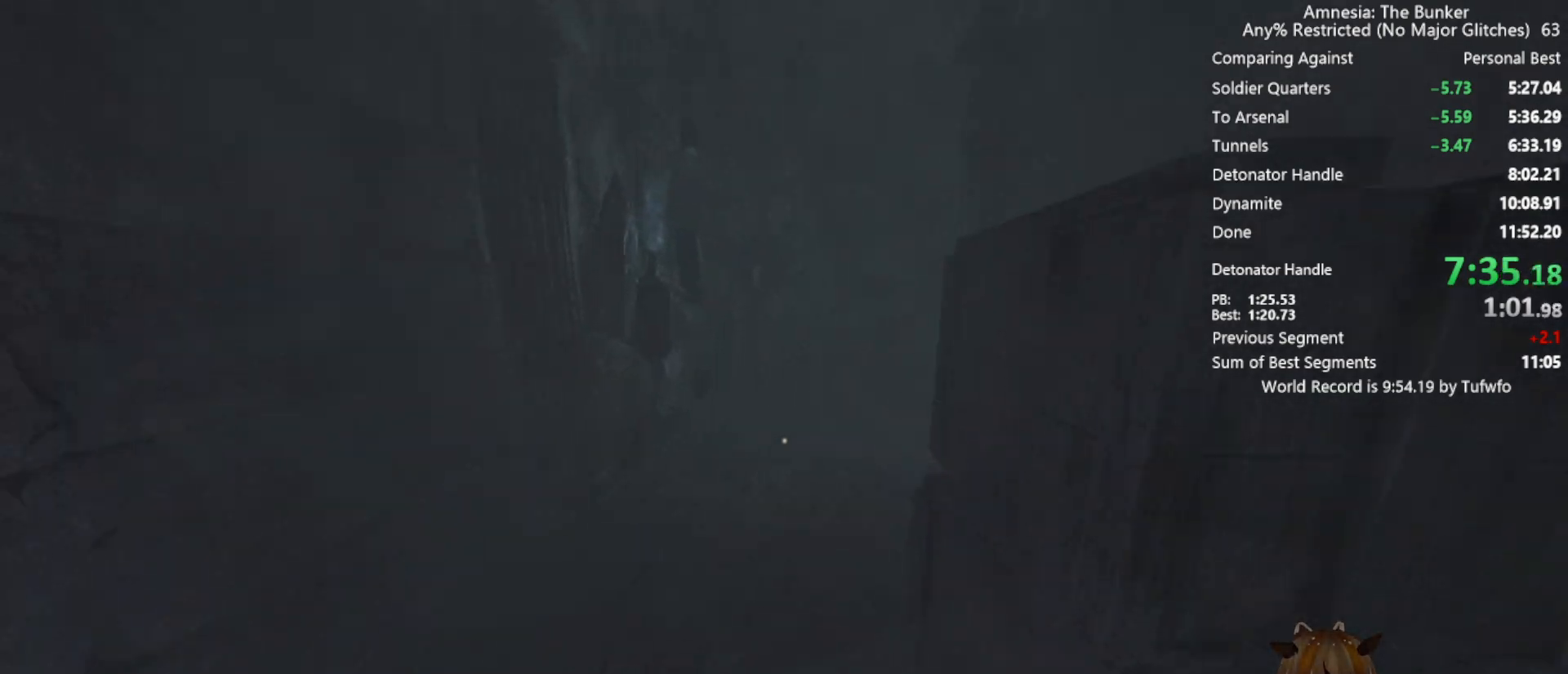
{"keys": ["shift", "w"], "mouse": [], "events": []}
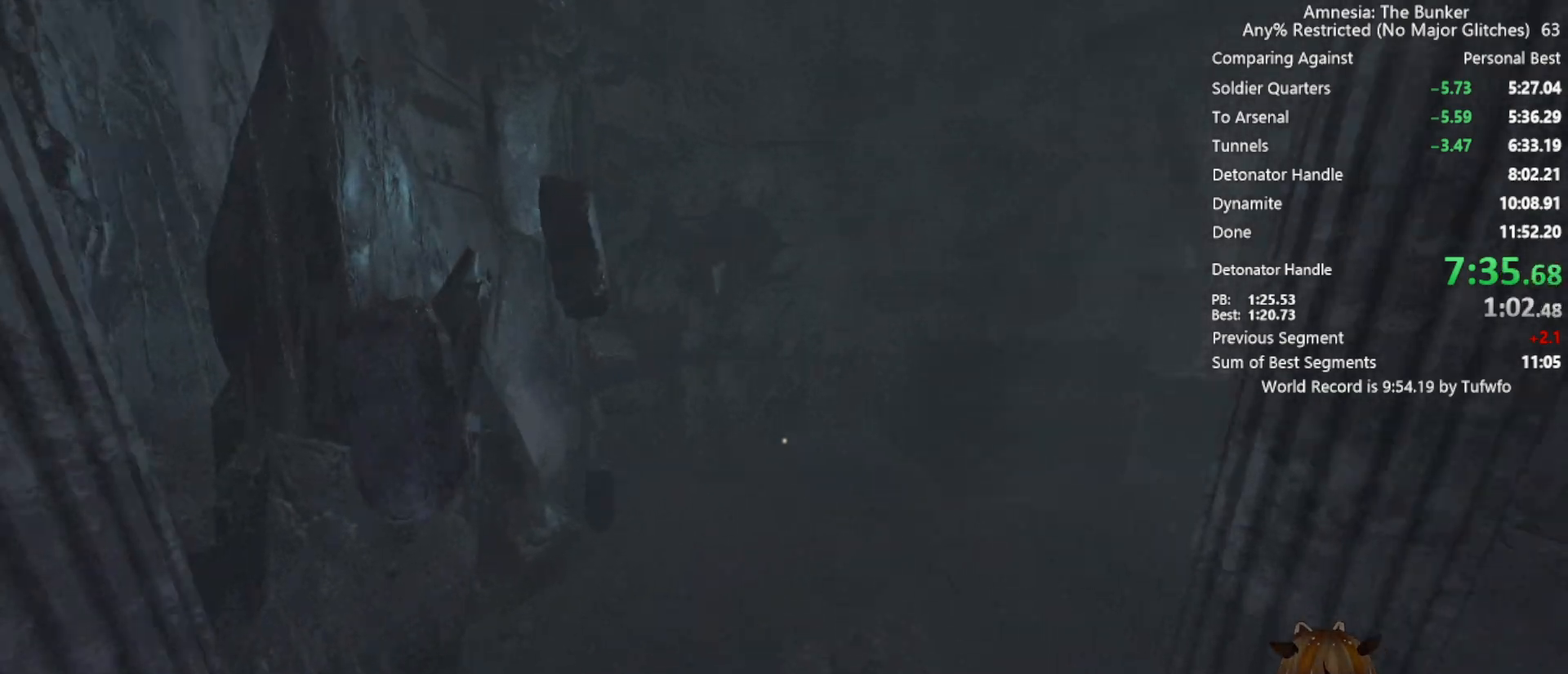
{"keys": ["shift", "w"], "mouse": [], "events": []}
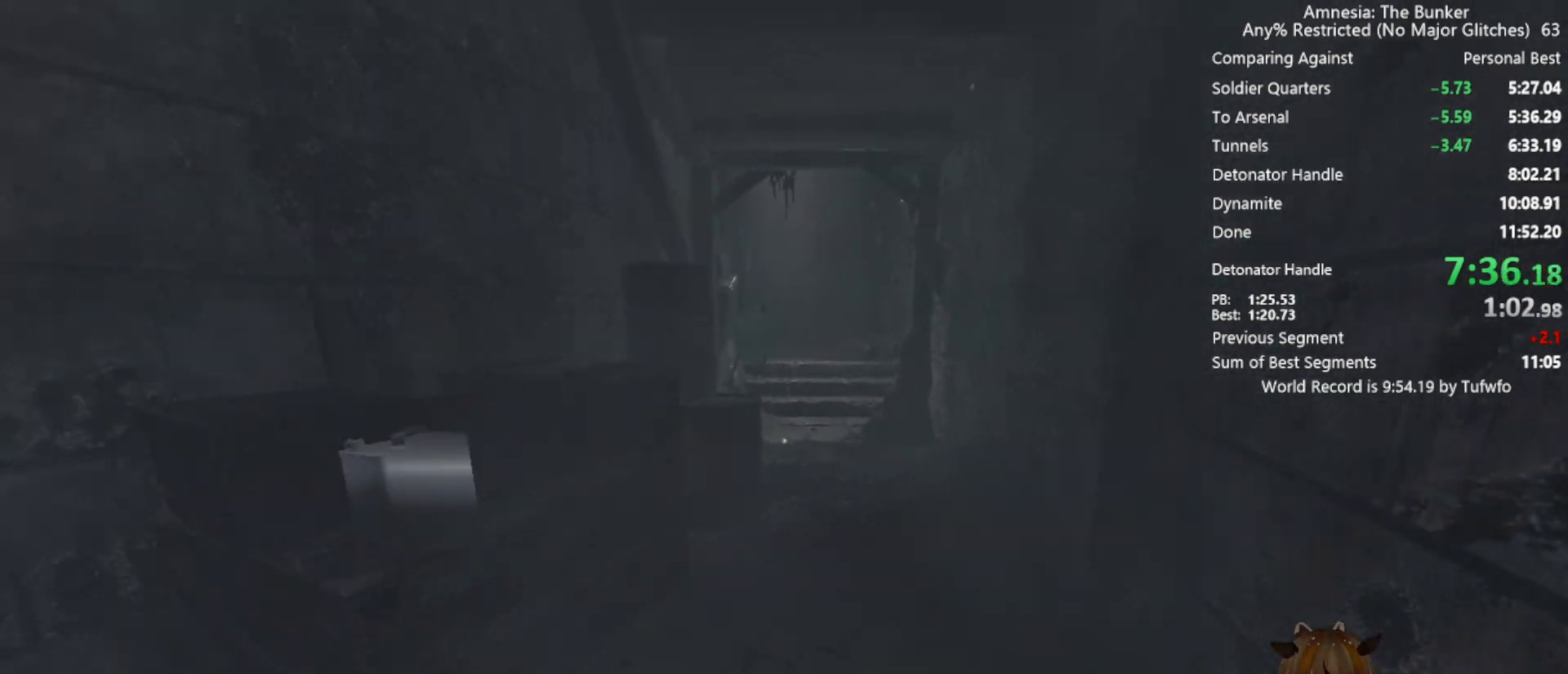
{"keys": ["shift", "w"], "mouse": [], "events": []}
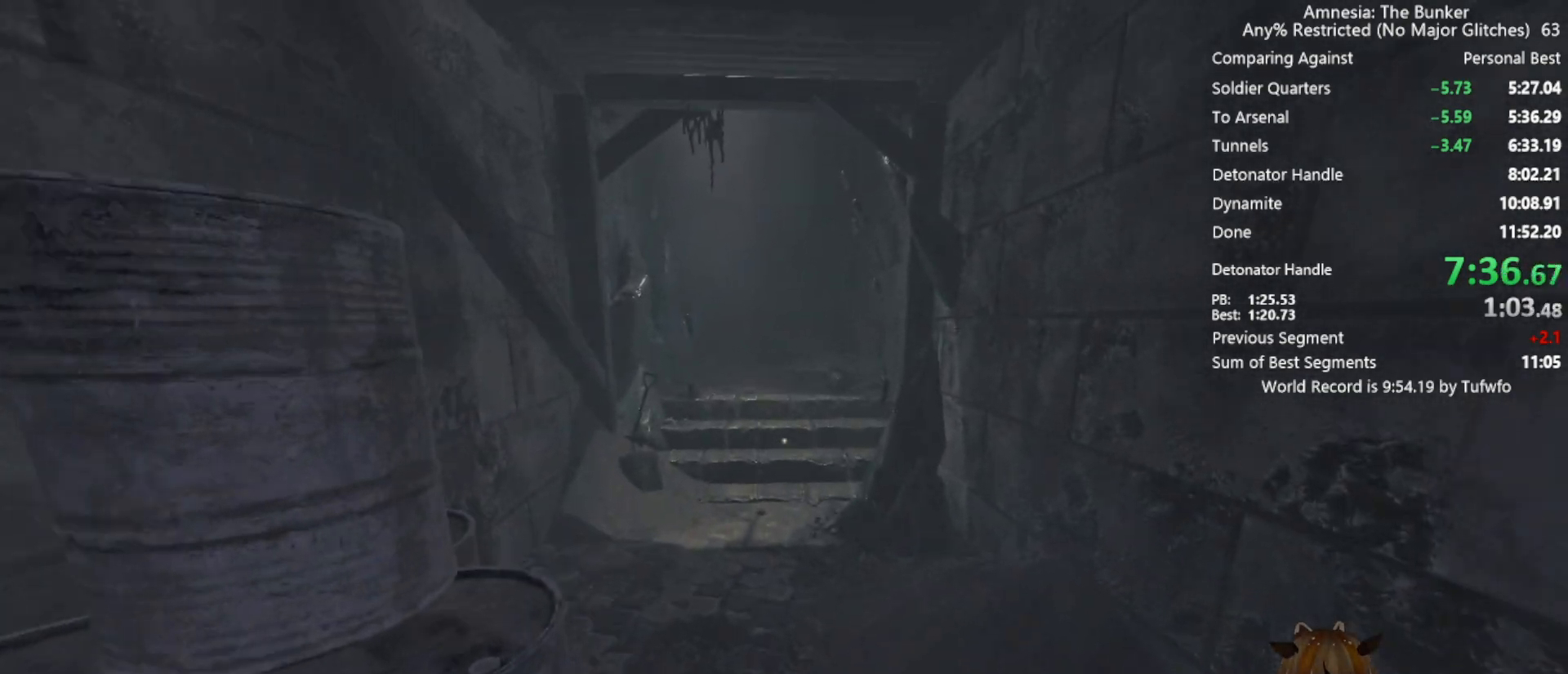
{"keys": ["shift", "w"], "mouse": [], "events": []}
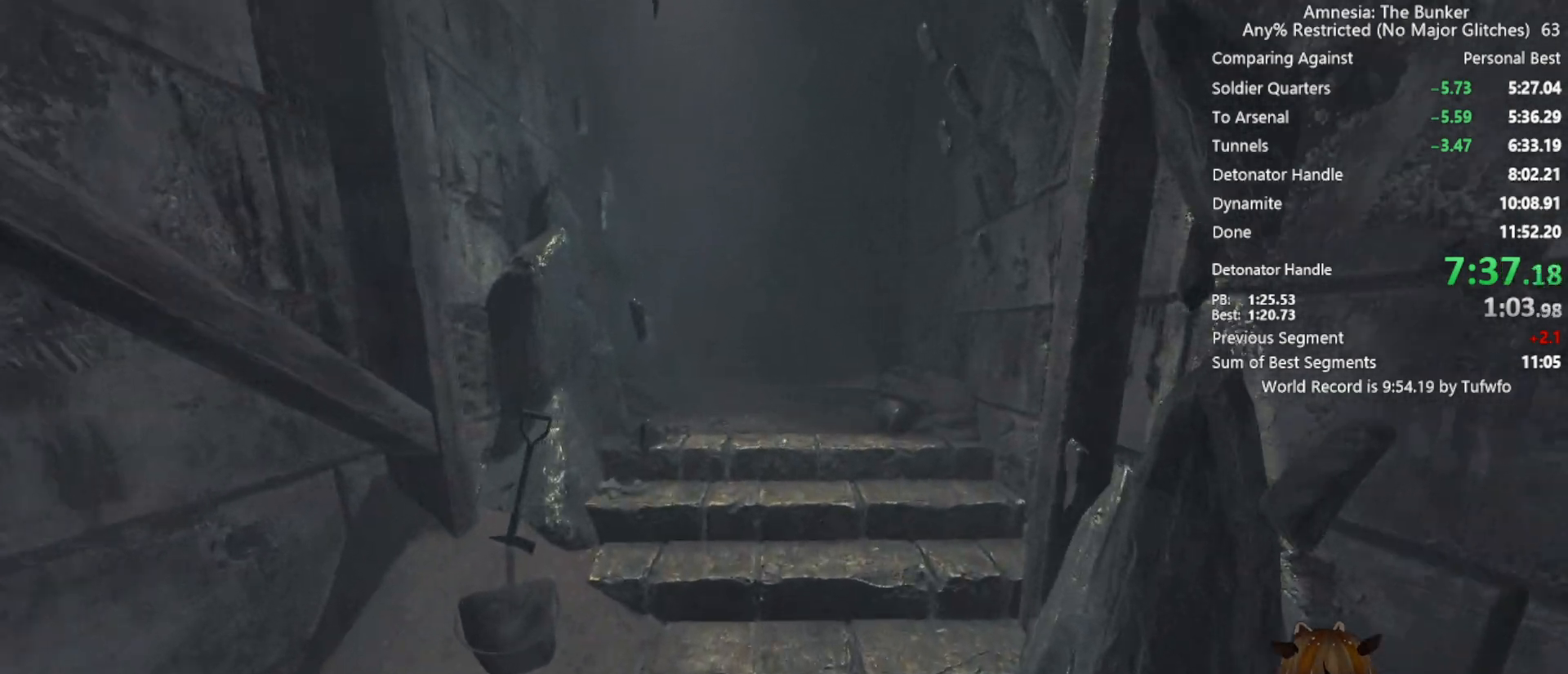
{"keys": ["shift", "w"], "mouse": [], "events": [[283, "space", "down"], [417, "space", "up"]]}
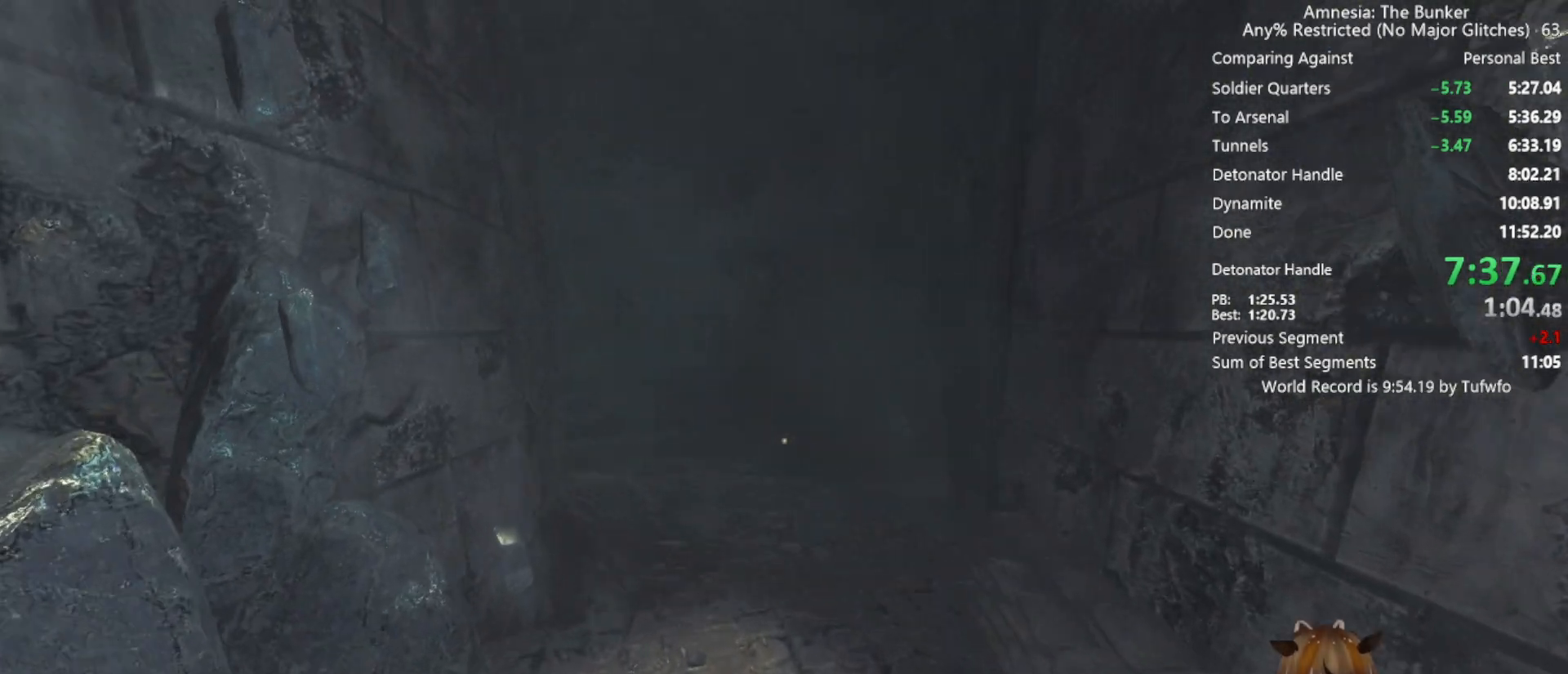
{"keys": ["shift", "w"], "mouse": [], "events": []}
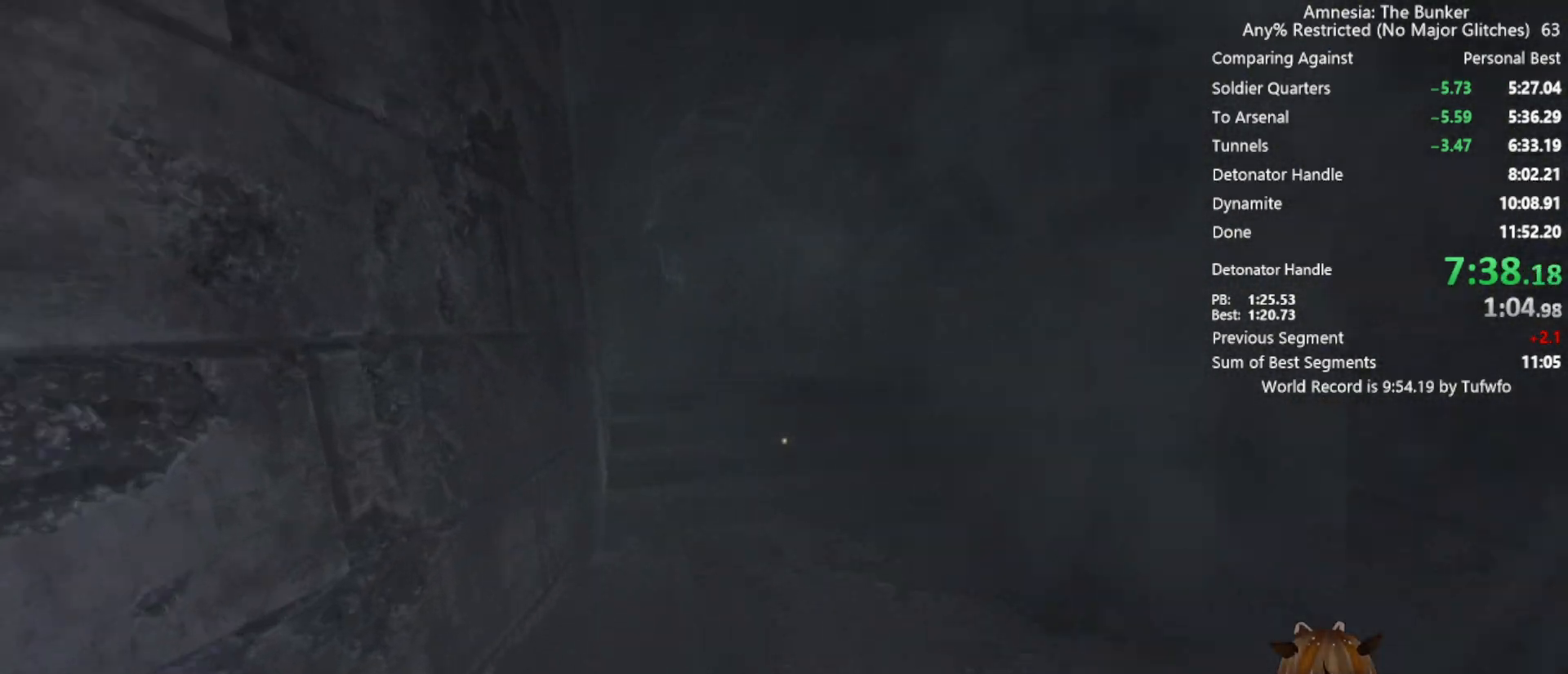
{"keys": ["shift", "w"], "mouse": [], "events": []}